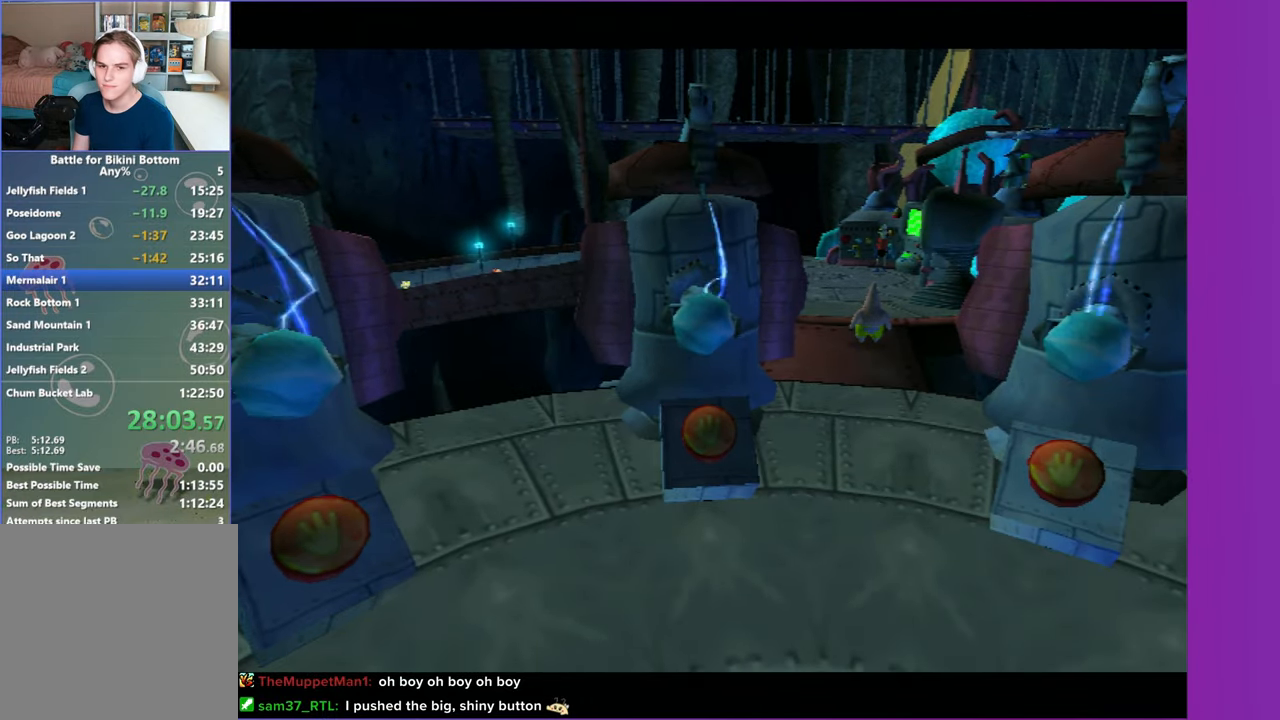
Gameplay with a controller (Xbox layout); each line is a JSON object with the inputs held at the frame after it. "events" lists button and stick changes between this image and that frame as [ms after this image, input, new state], when the widget could be followed in between.
{"buttons": [], "left_stick": "up", "right_stick": "center", "events": []}
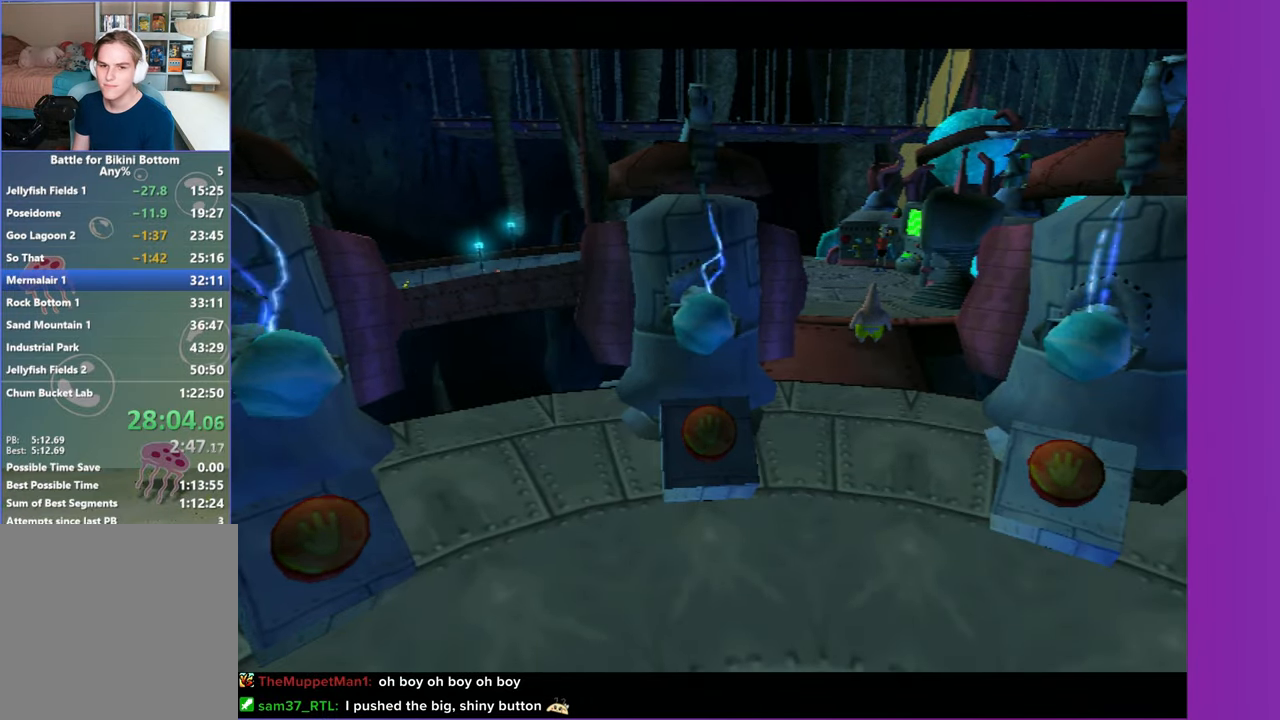
{"buttons": [], "left_stick": "up", "right_stick": "center", "events": []}
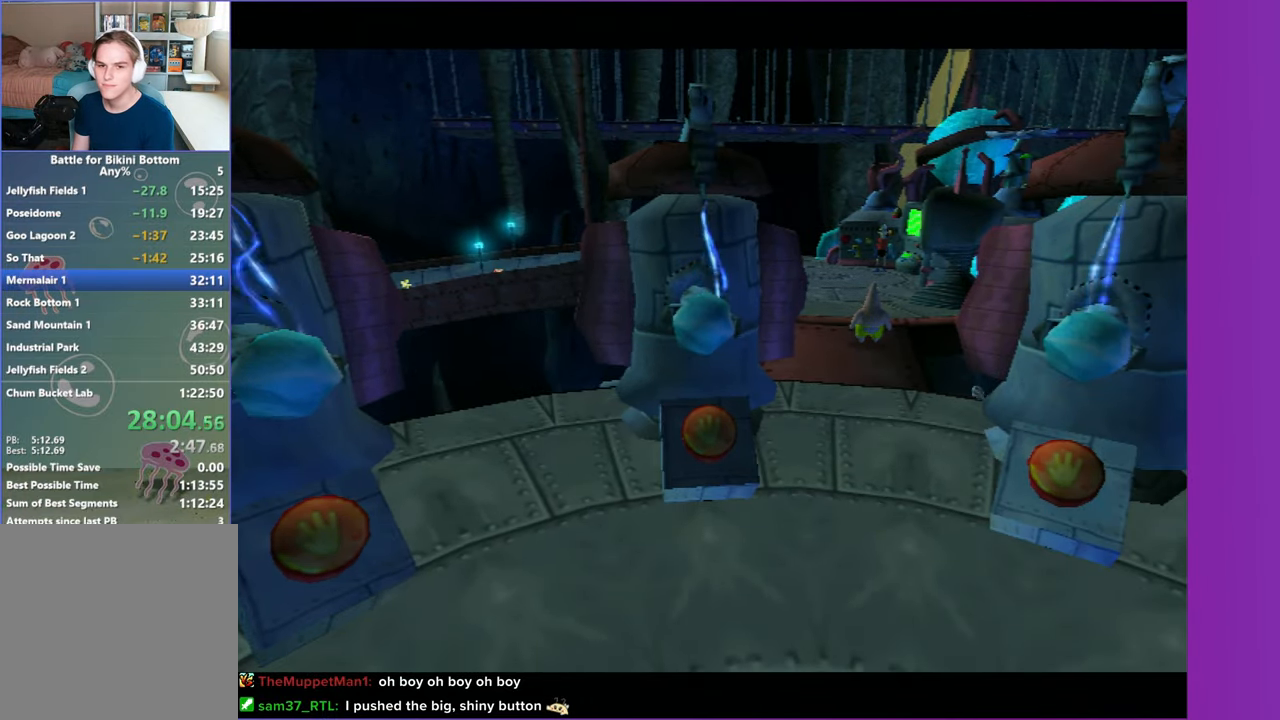
{"buttons": [], "left_stick": "up", "right_stick": "center", "events": []}
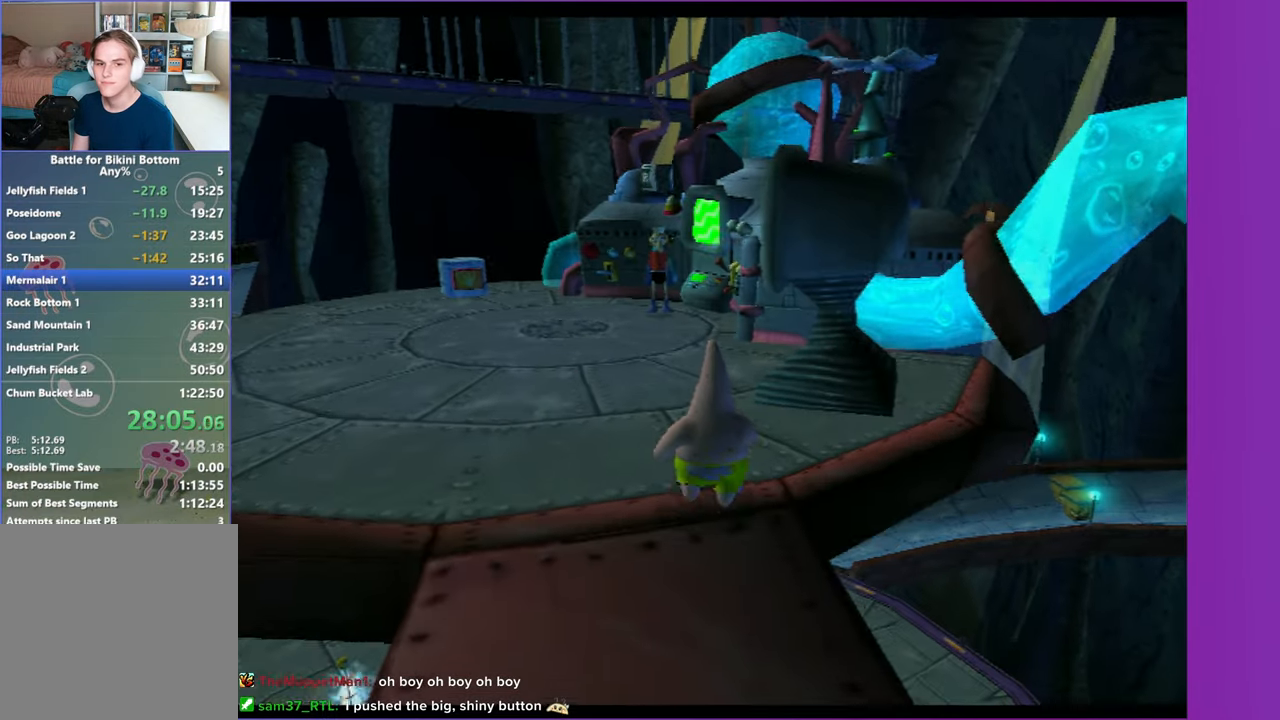
{"buttons": [], "left_stick": "up", "right_stick": "center", "events": [[100, "left_stick", "up-left"], [267, "left_stick", "up"]]}
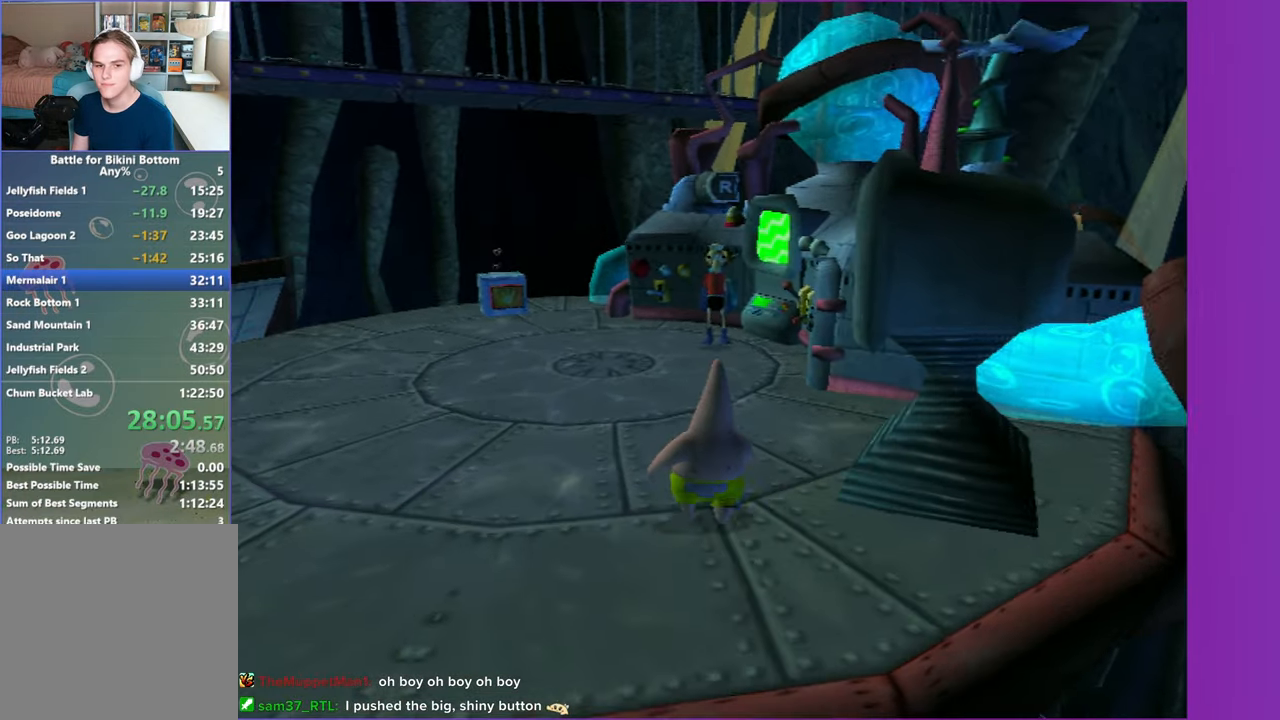
{"buttons": [], "left_stick": "up", "right_stick": "center", "events": []}
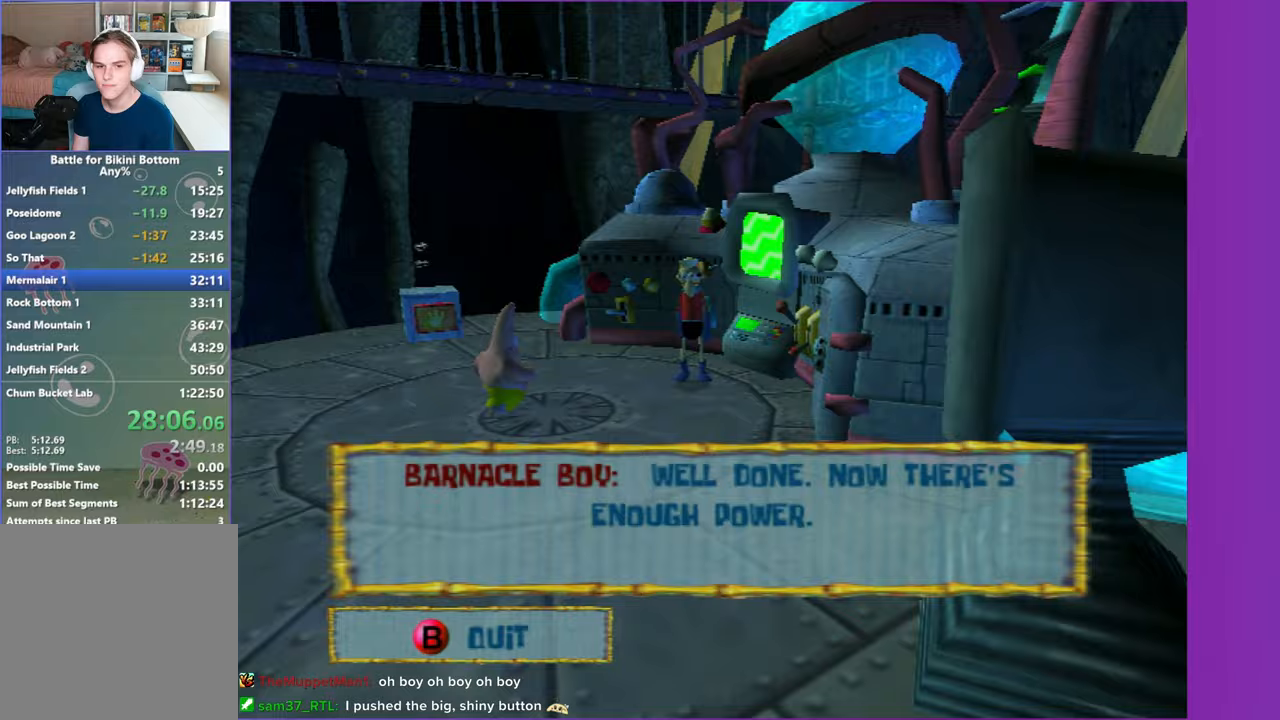
{"buttons": [], "left_stick": "up-left", "right_stick": "center", "events": [[200, "B", "down"], [233, "left_stick", "up-left"], [300, "B", "up"]]}
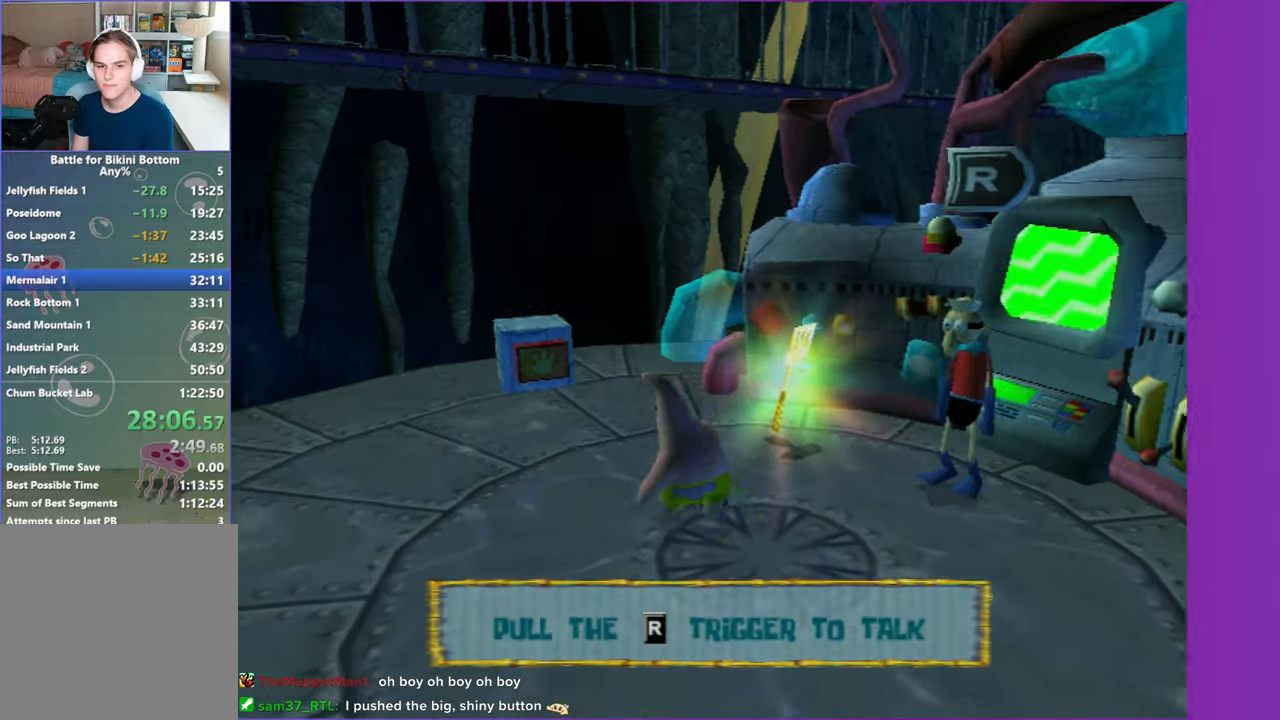
{"buttons": [], "left_stick": "up-right", "right_stick": "right", "events": [[150, "left_stick", "up-right"], [250, "left_stick", "right"], [400, "right_stick", "right"], [467, "left_stick", "up-right"]]}
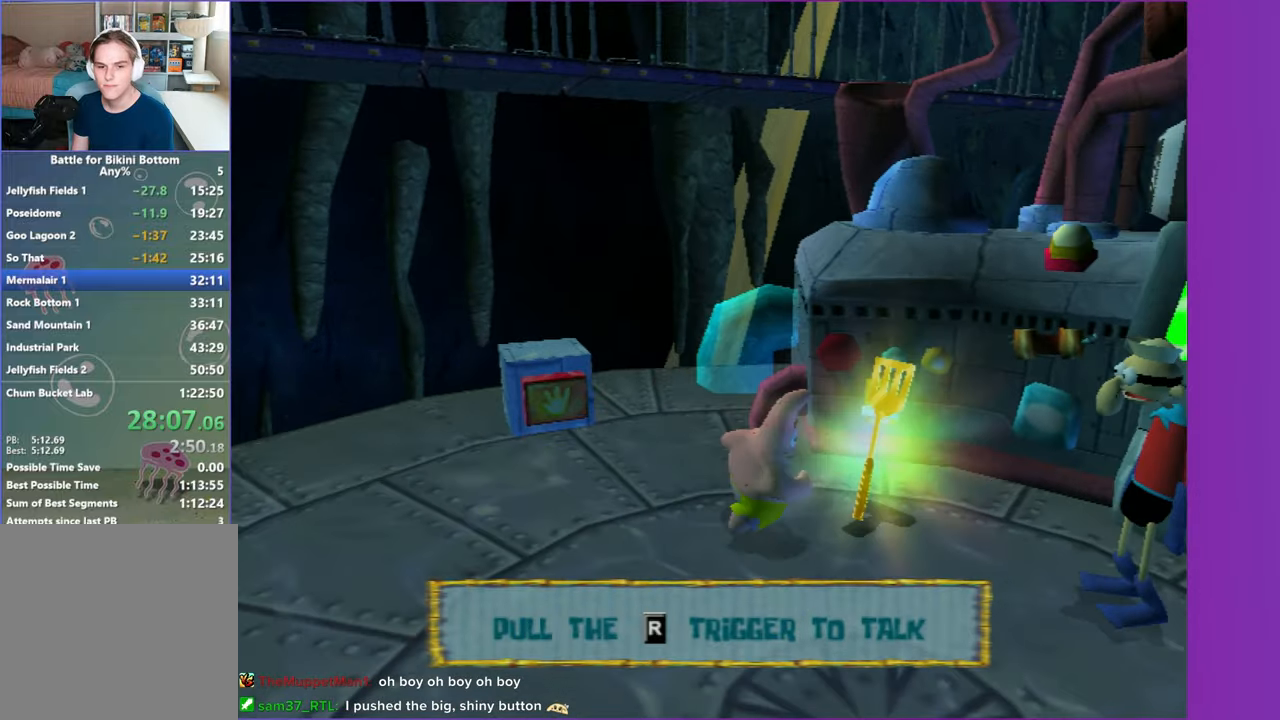
{"buttons": [], "left_stick": "up-left", "right_stick": "center", "events": [[167, "left_stick", "center"], [200, "right_stick", "center"], [400, "left_stick", "up-left"]]}
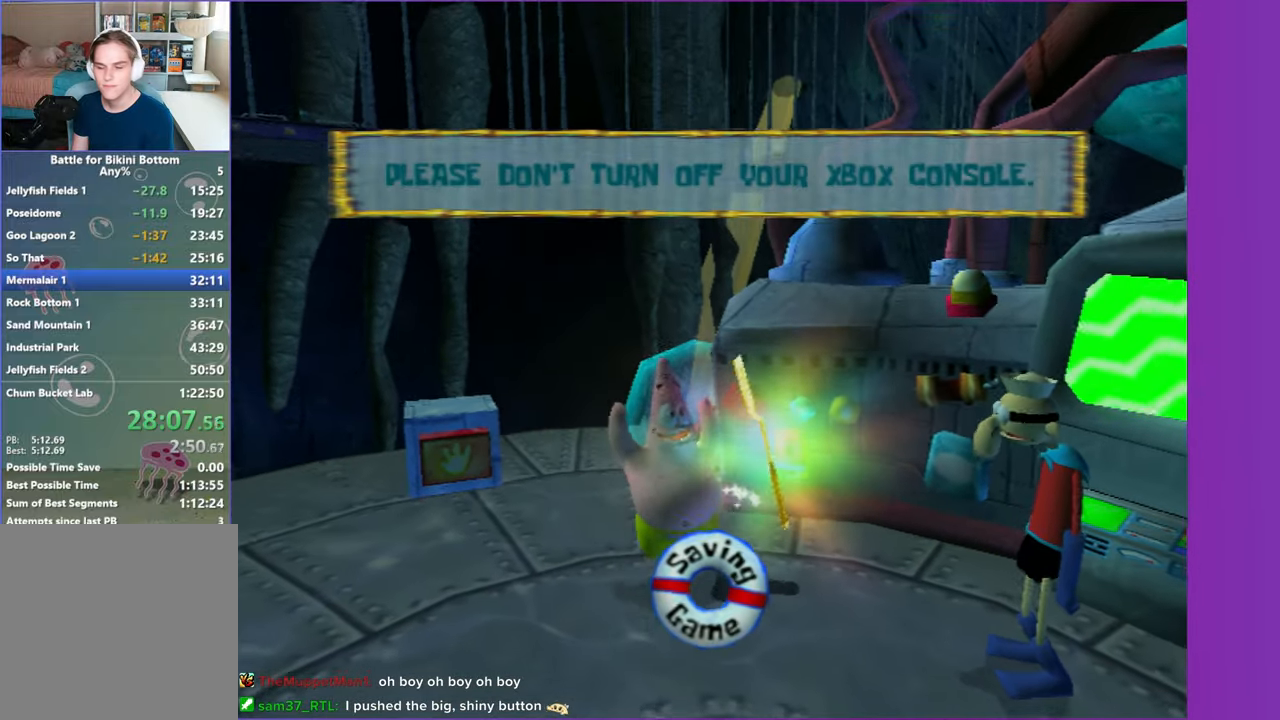
{"buttons": [], "left_stick": "up", "right_stick": "center", "events": [[483, "left_stick", "up"]]}
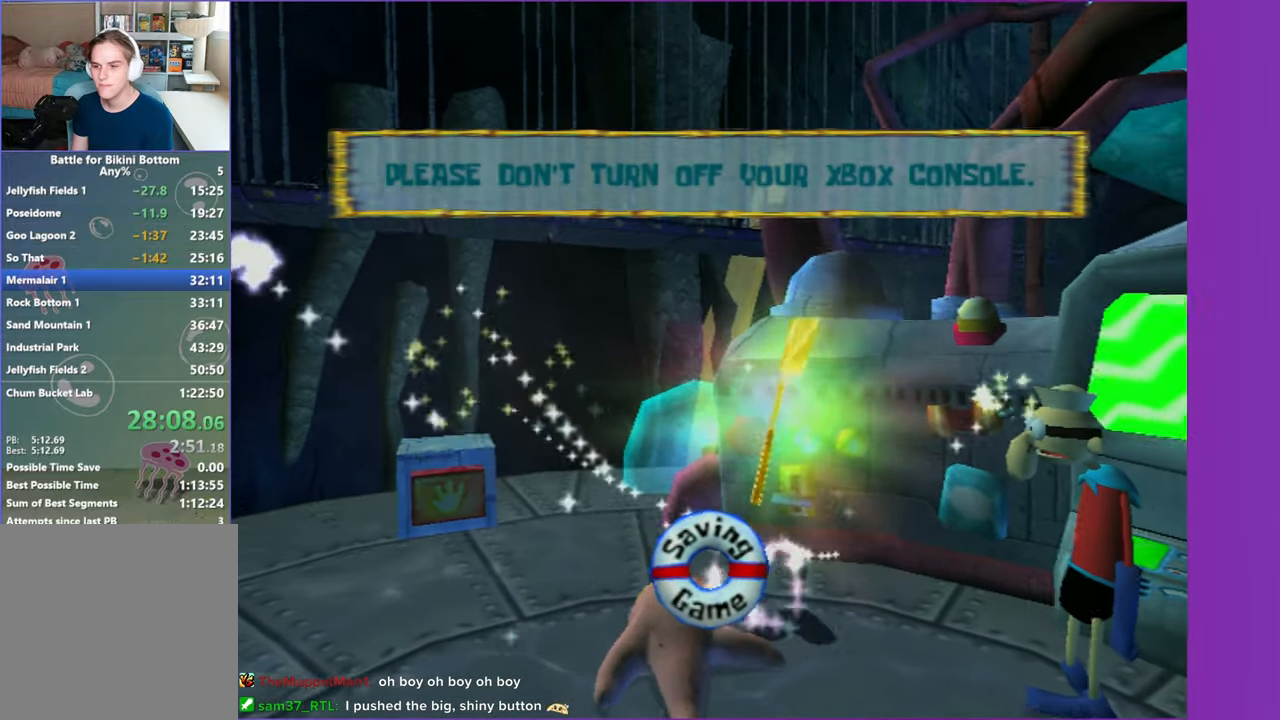
{"buttons": [], "left_stick": "center", "right_stick": "center", "events": [[100, "left_stick", "center"]]}
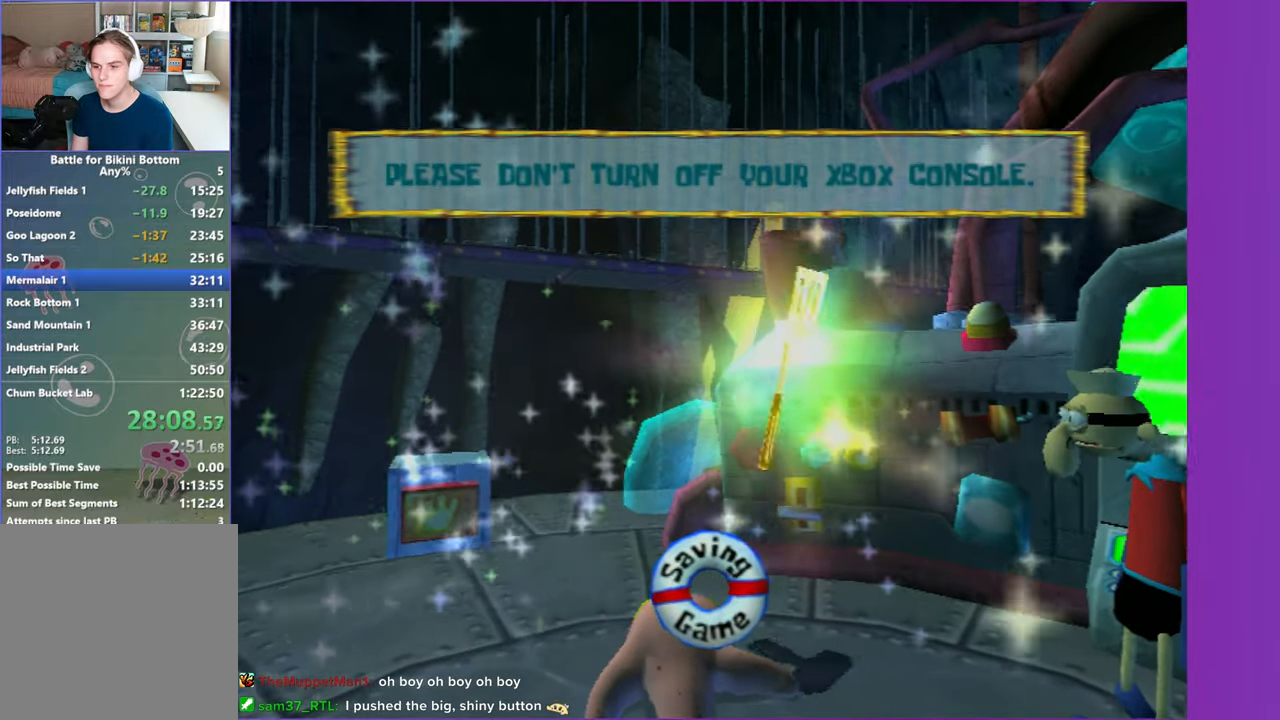
{"buttons": [], "left_stick": "center", "right_stick": "center", "events": []}
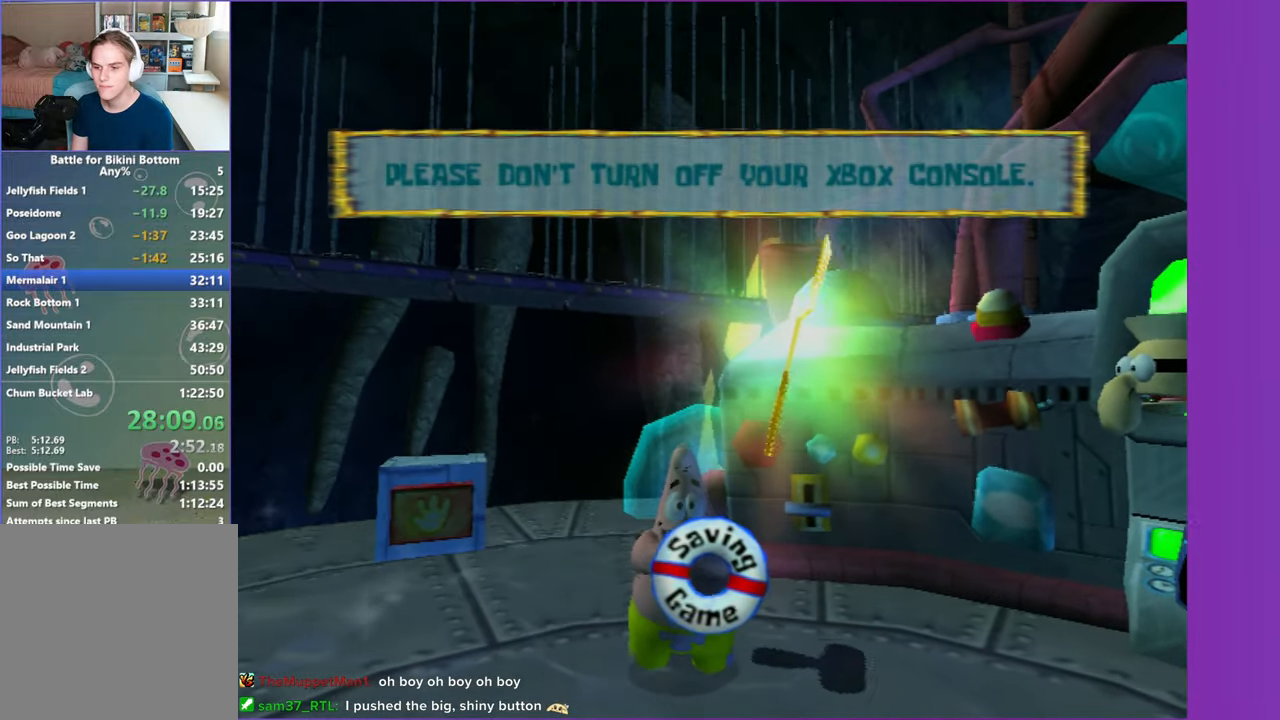
{"buttons": [], "left_stick": "up-left", "right_stick": "center", "events": [[67, "left_stick", "up"], [300, "left_stick", "up-left"]]}
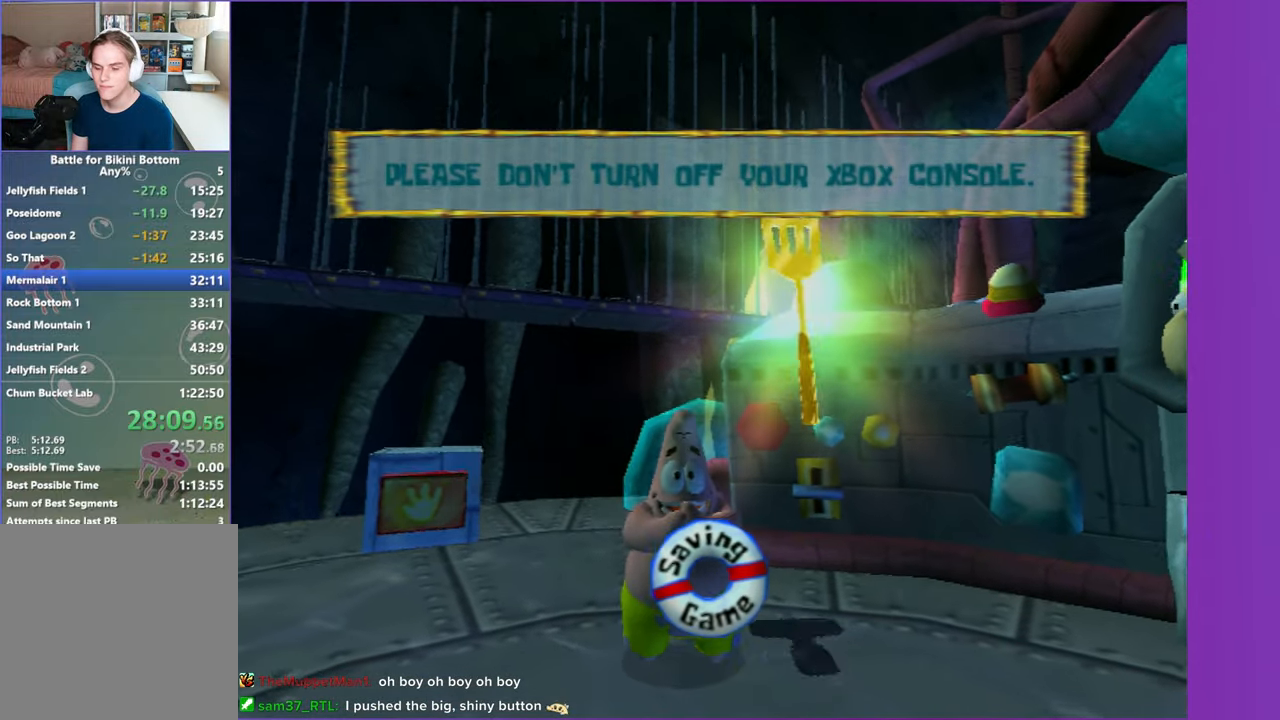
{"buttons": [], "left_stick": "up-left", "right_stick": "center", "events": []}
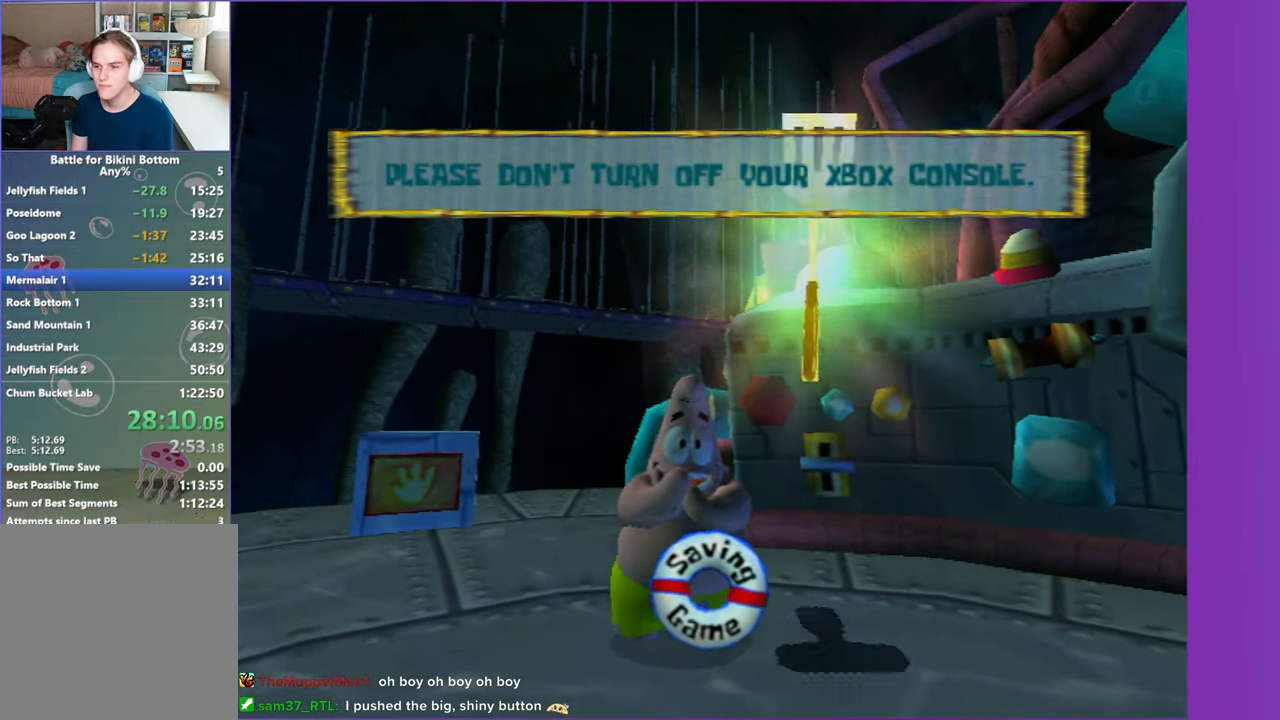
{"buttons": [], "left_stick": "up-left", "right_stick": "center", "events": []}
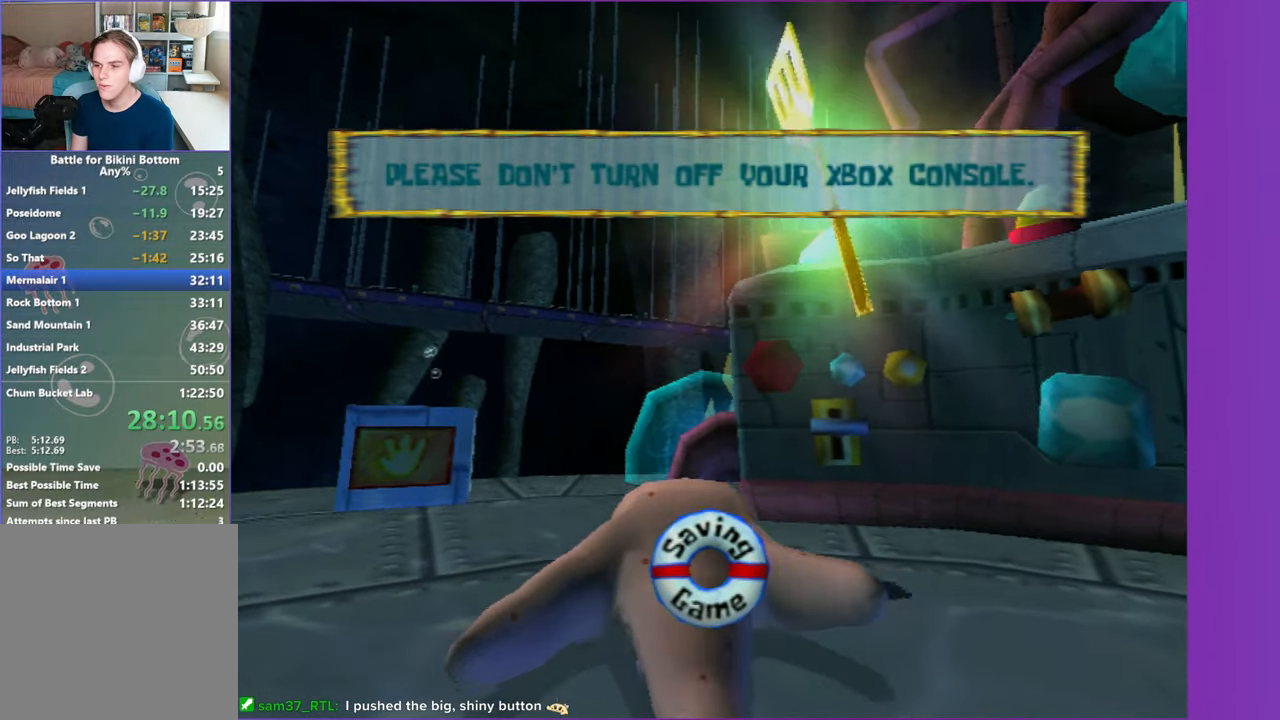
{"buttons": [], "left_stick": "up-left", "right_stick": "center", "events": []}
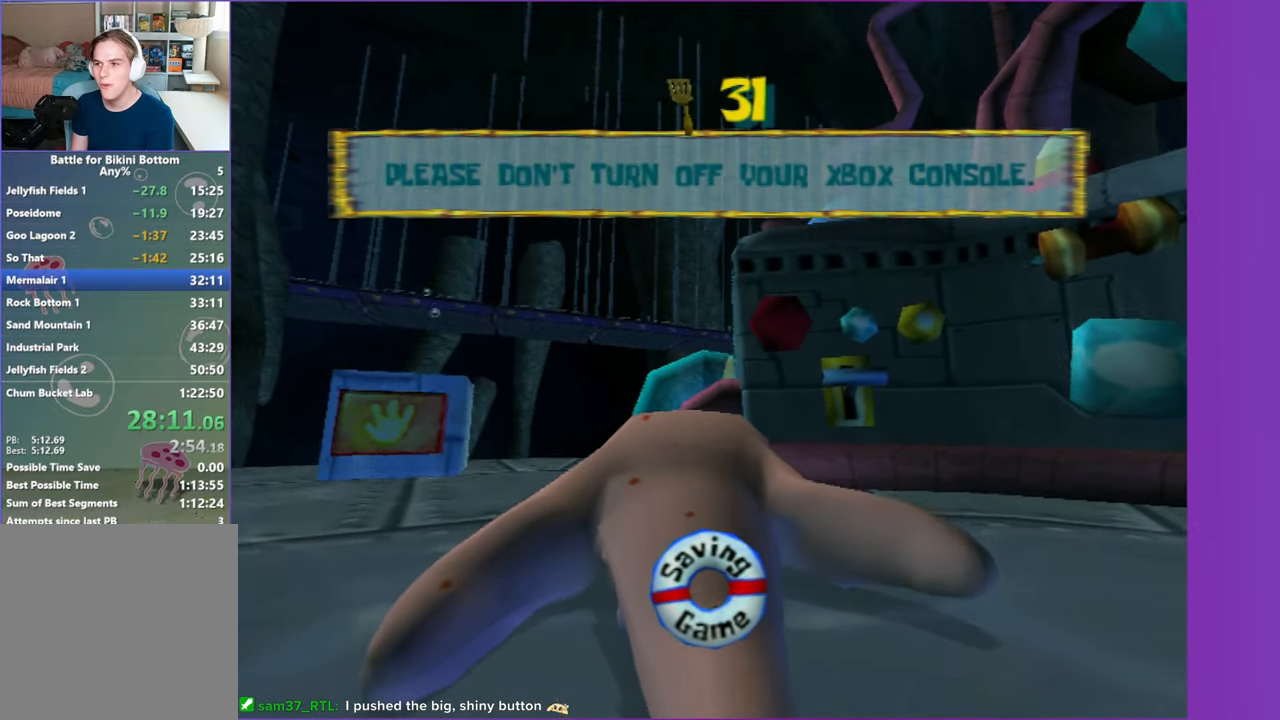
{"buttons": [], "left_stick": "up-left", "right_stick": "center", "events": []}
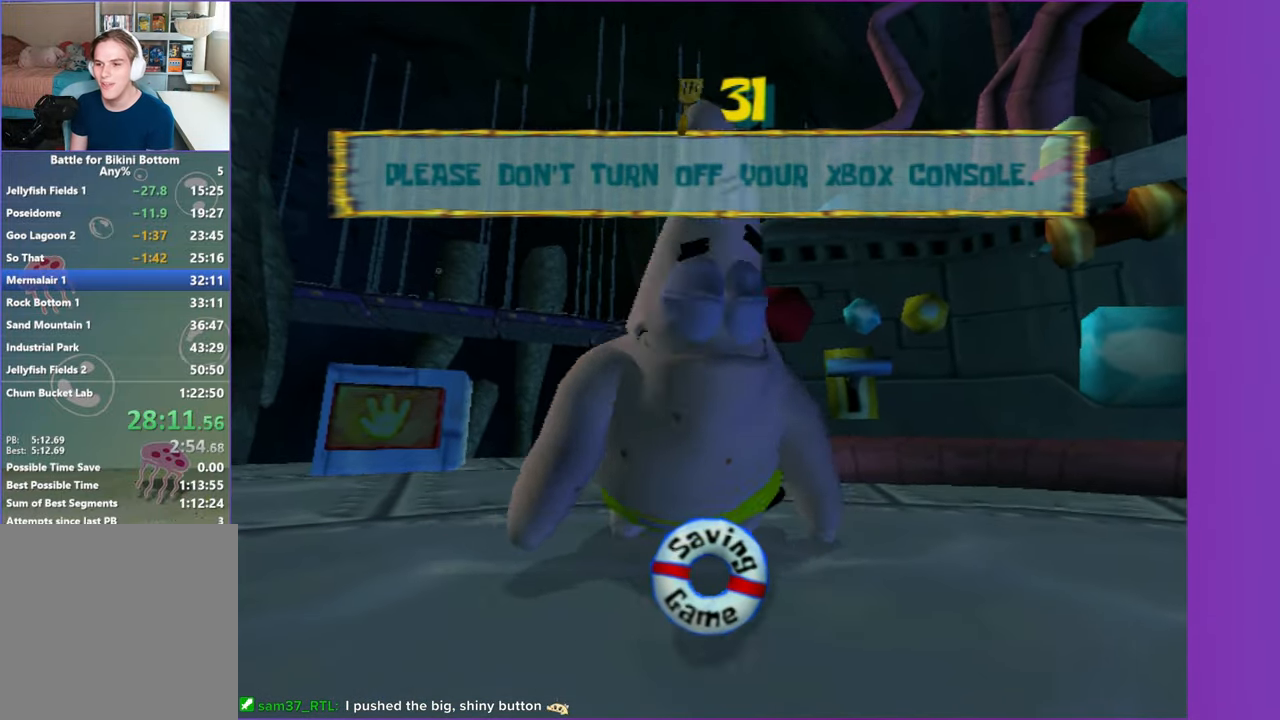
{"buttons": [], "left_stick": "up-left", "right_stick": "right", "events": [[300, "right_stick", "right"]]}
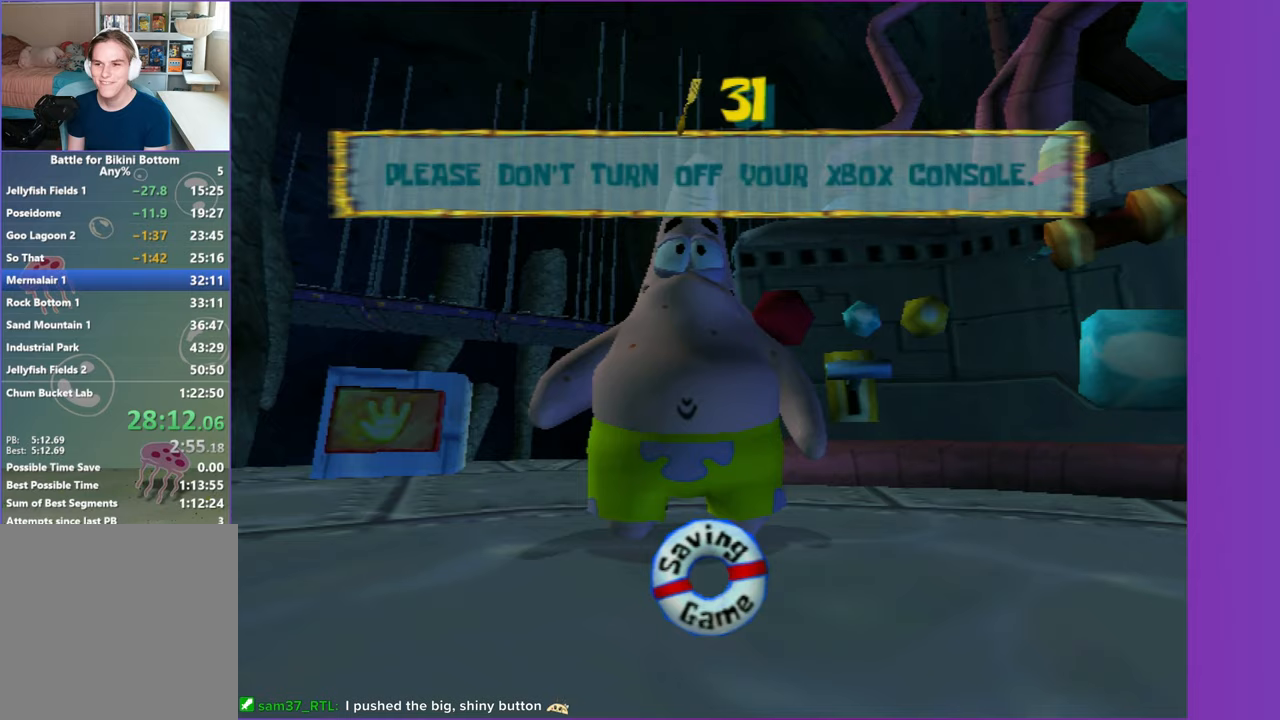
{"buttons": [], "left_stick": "up-left", "right_stick": "right", "events": []}
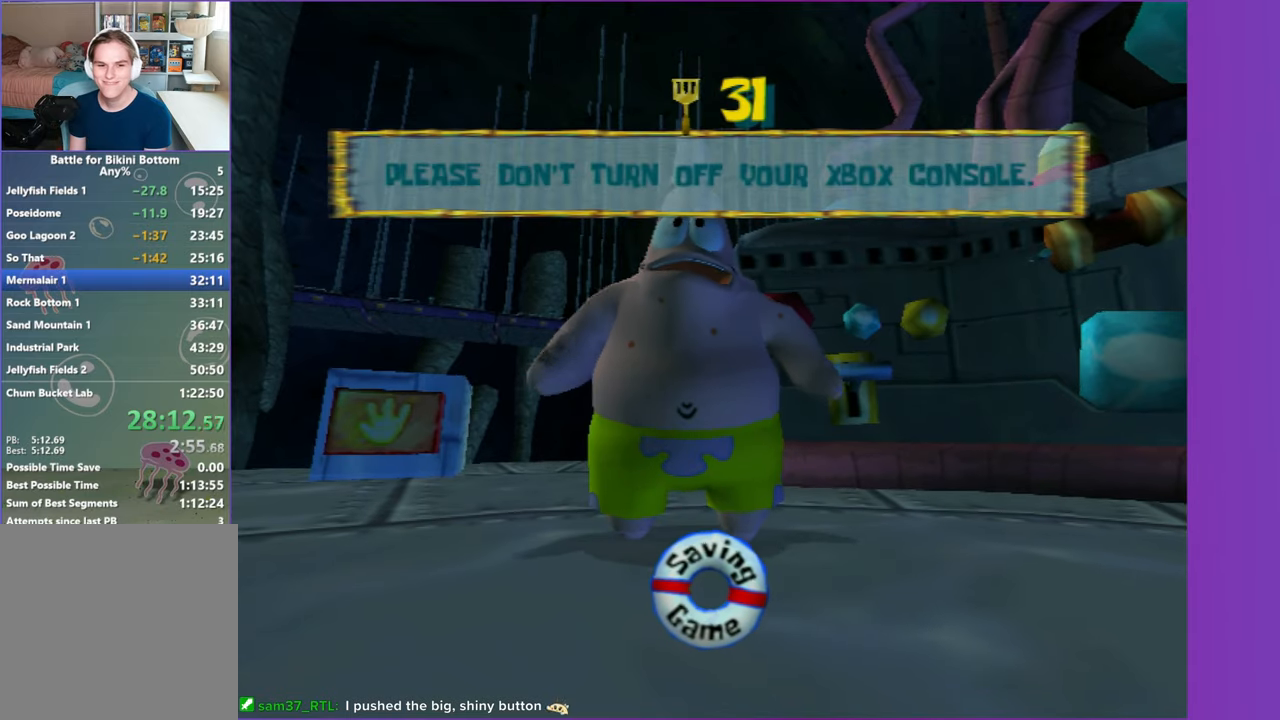
{"buttons": [], "left_stick": "up-left", "right_stick": "center", "events": [[83, "left_stick", "up"], [250, "left_stick", "up-left"], [400, "right_stick", "center"]]}
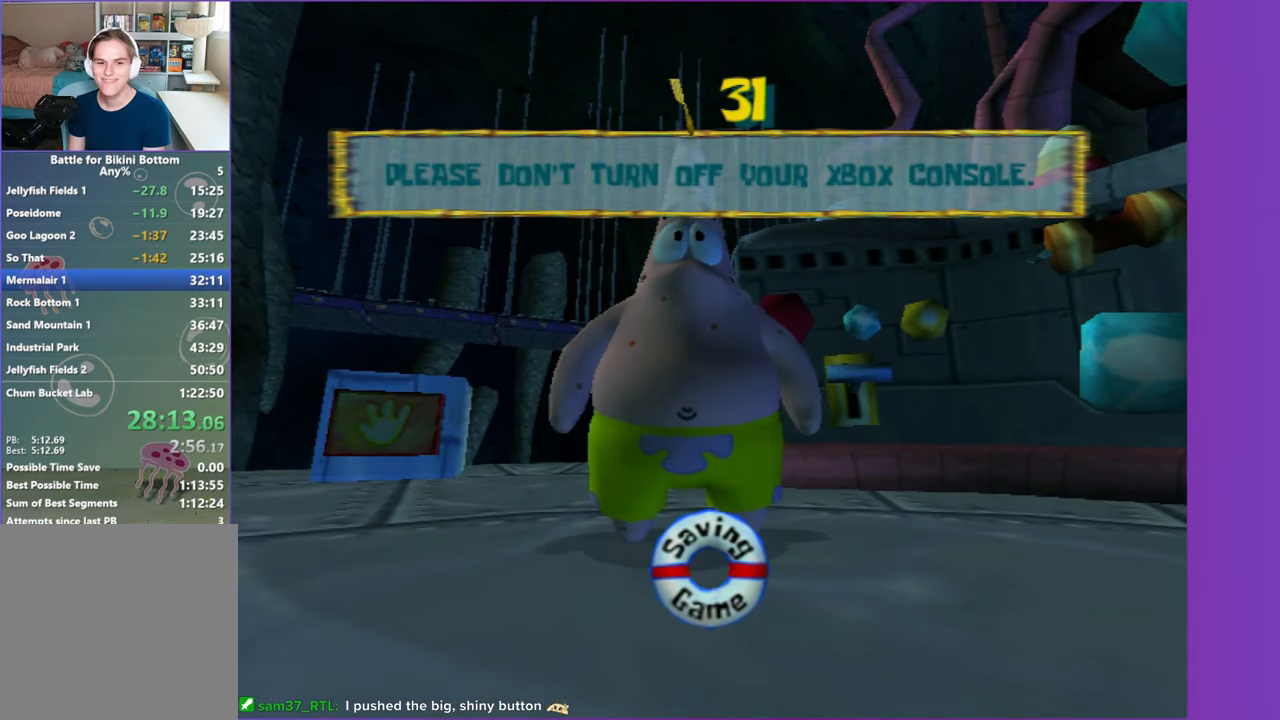
{"buttons": ["X"], "left_stick": "up-left", "right_stick": "center", "events": [[300, "right_stick", "right"], [500, "X", "down"], [500, "right_stick", "center"]]}
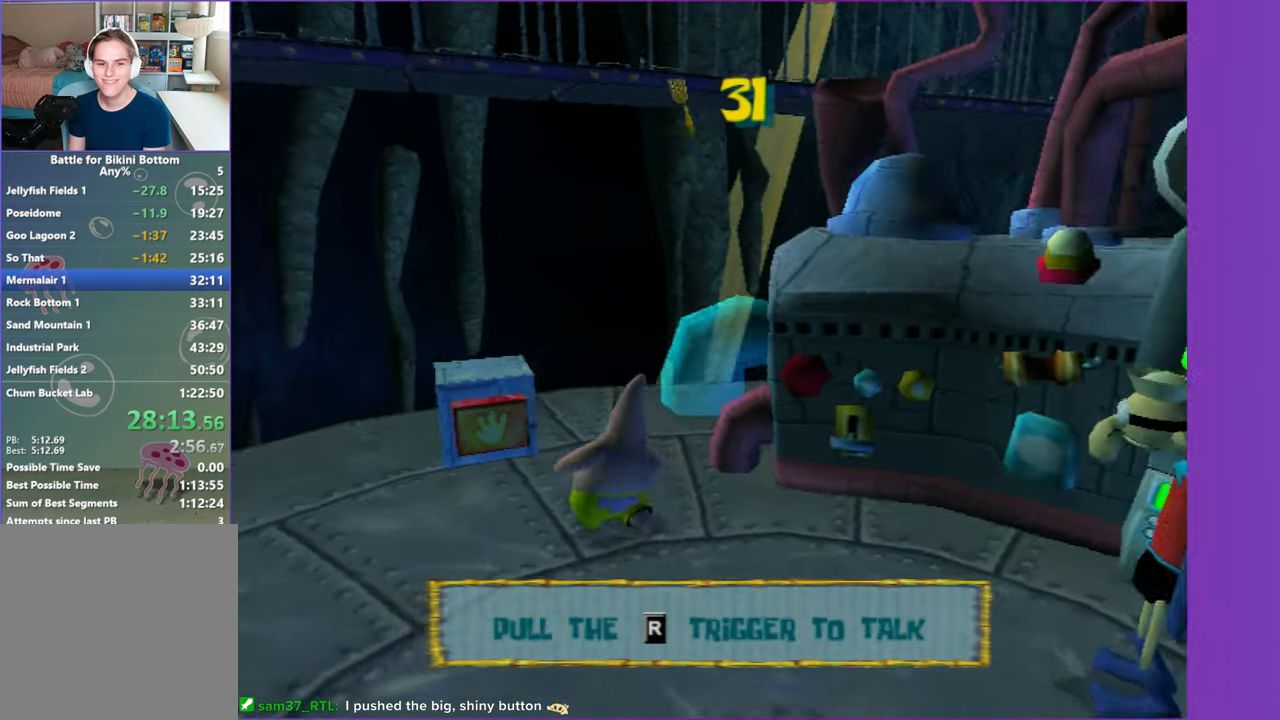
{"buttons": [], "left_stick": "left", "right_stick": "center", "events": [[100, "X", "up"], [217, "right_stick", "right"], [267, "left_stick", "left"], [383, "right_stick", "center"]]}
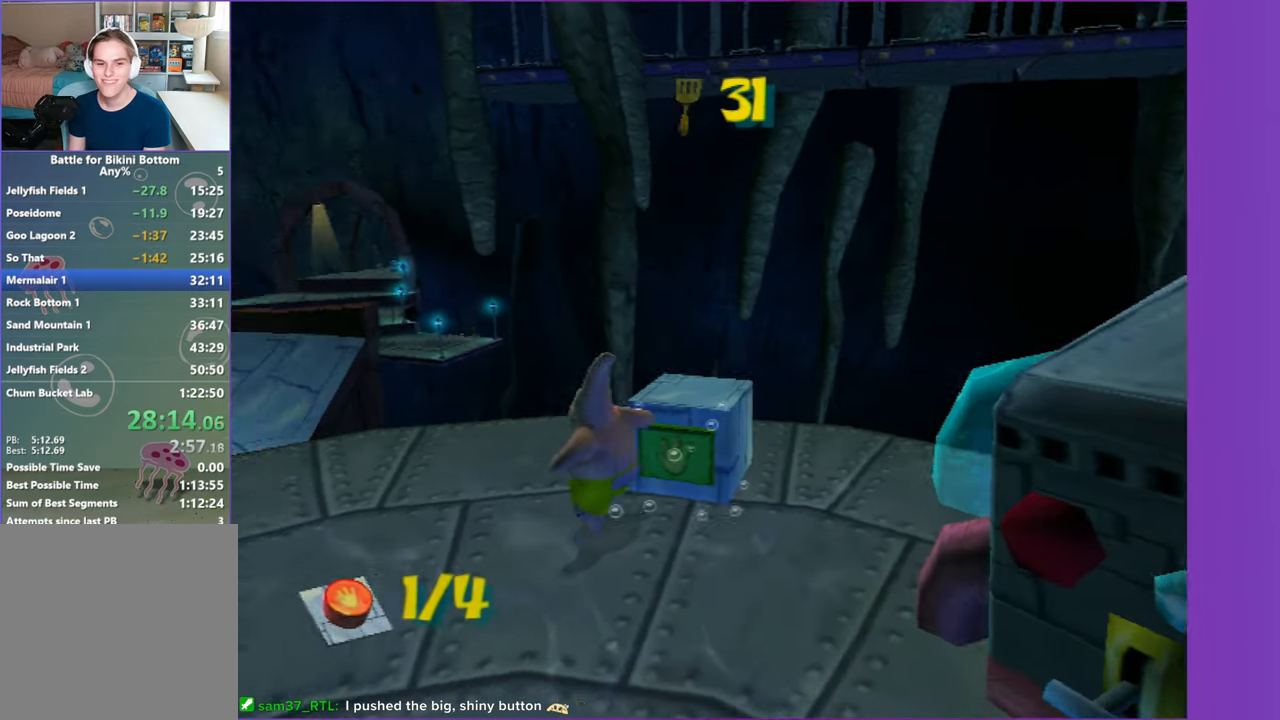
{"buttons": [], "left_stick": "up", "right_stick": "center", "events": [[350, "right_stick", "left"], [367, "left_stick", "up"], [433, "right_stick", "center"]]}
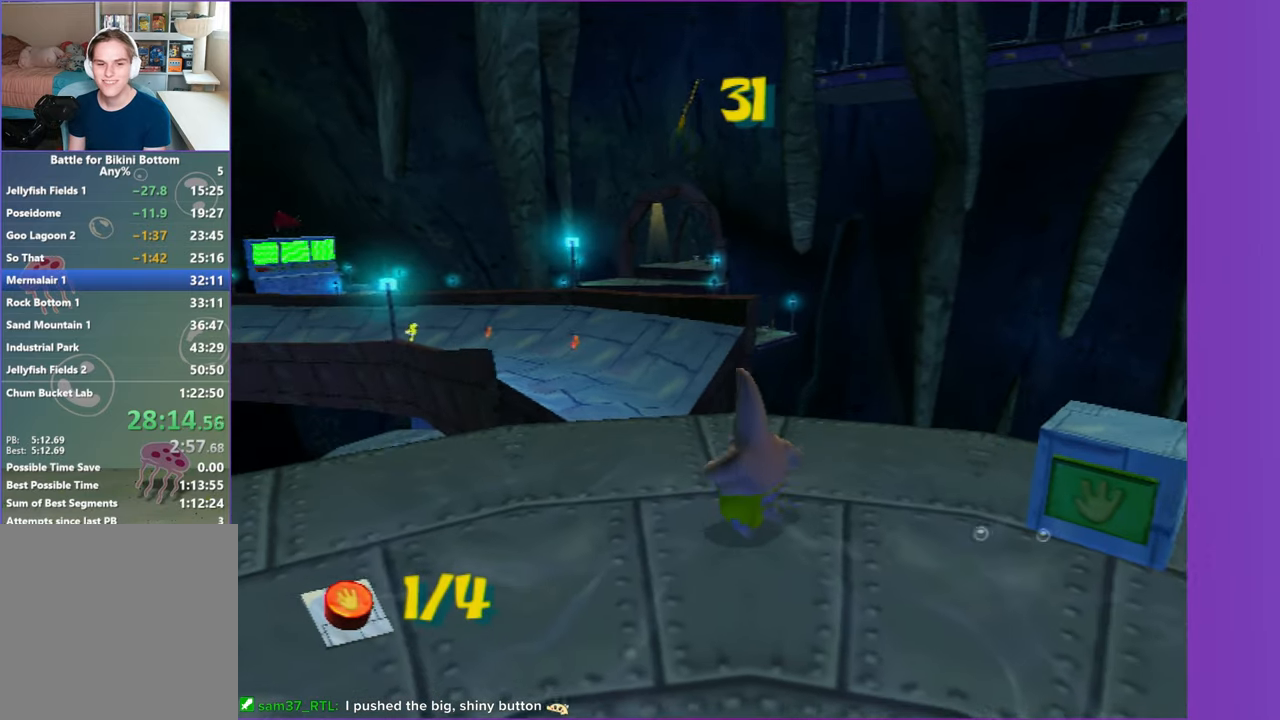
{"buttons": [], "left_stick": "up", "right_stick": "center", "events": []}
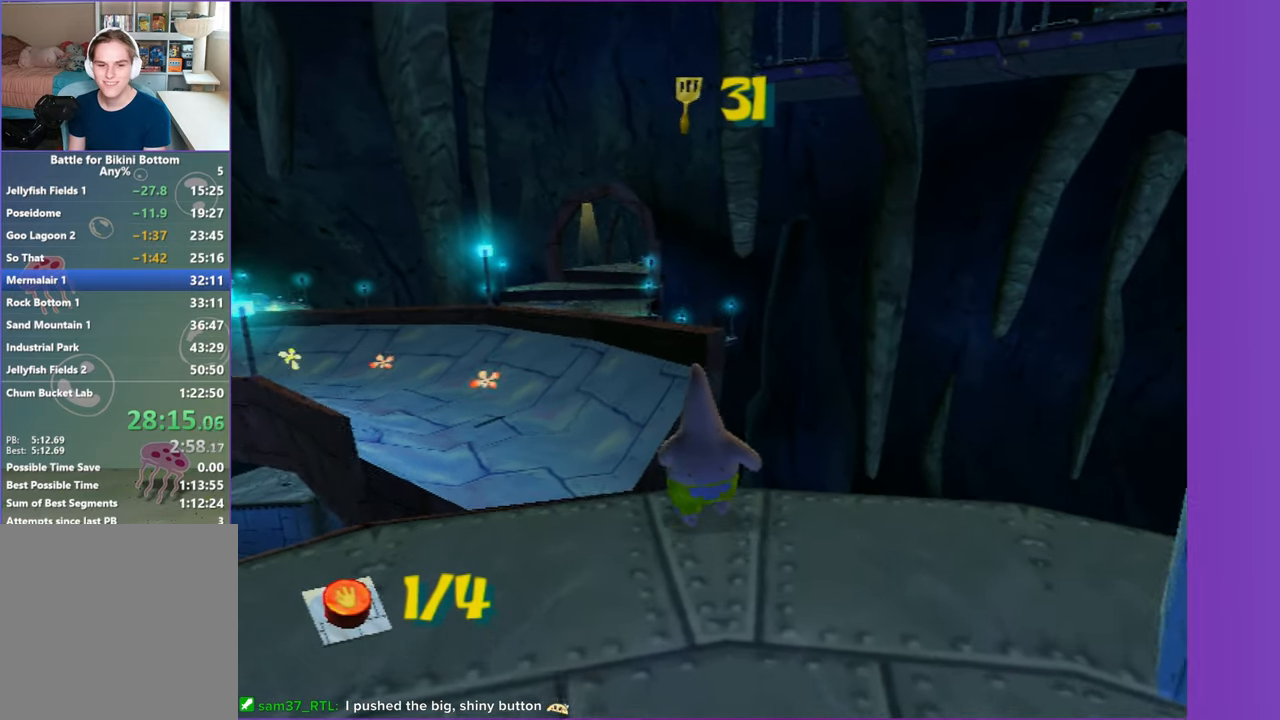
{"buttons": [], "left_stick": "center", "right_stick": "center", "events": [[150, "left_stick", "center"]]}
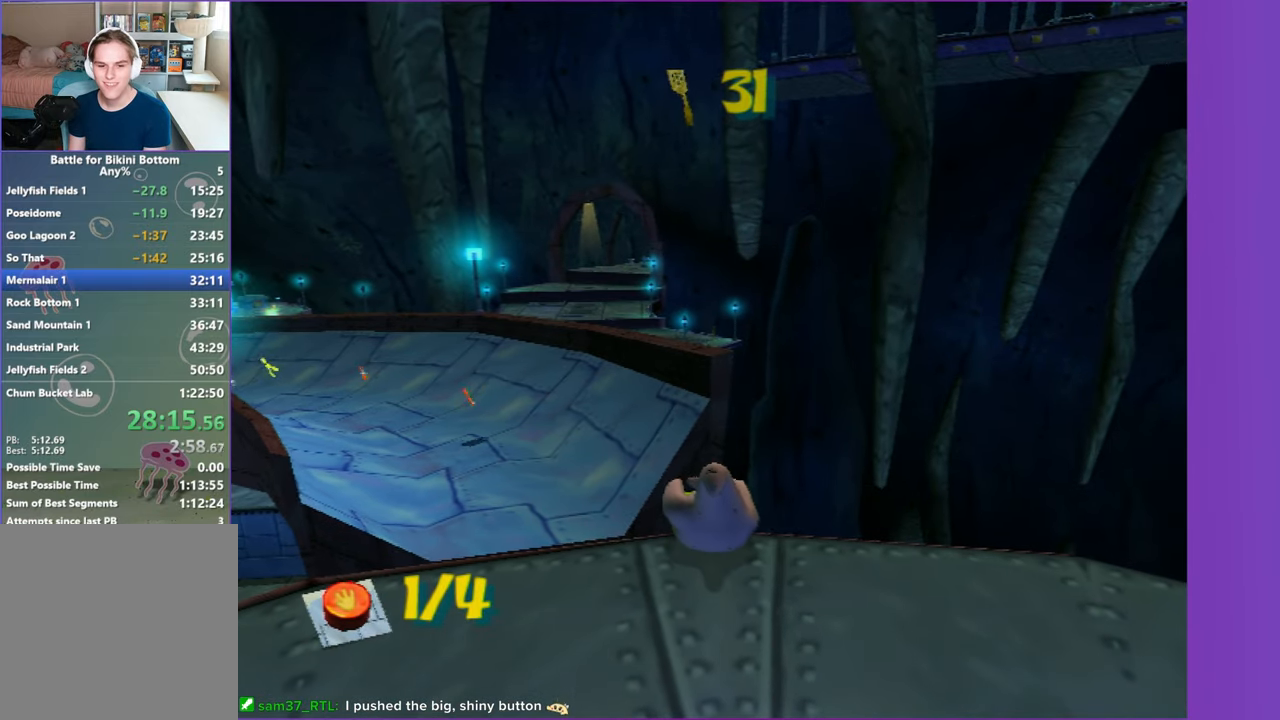
{"buttons": [], "left_stick": "up", "right_stick": "center", "events": [[483, "left_stick", "up"]]}
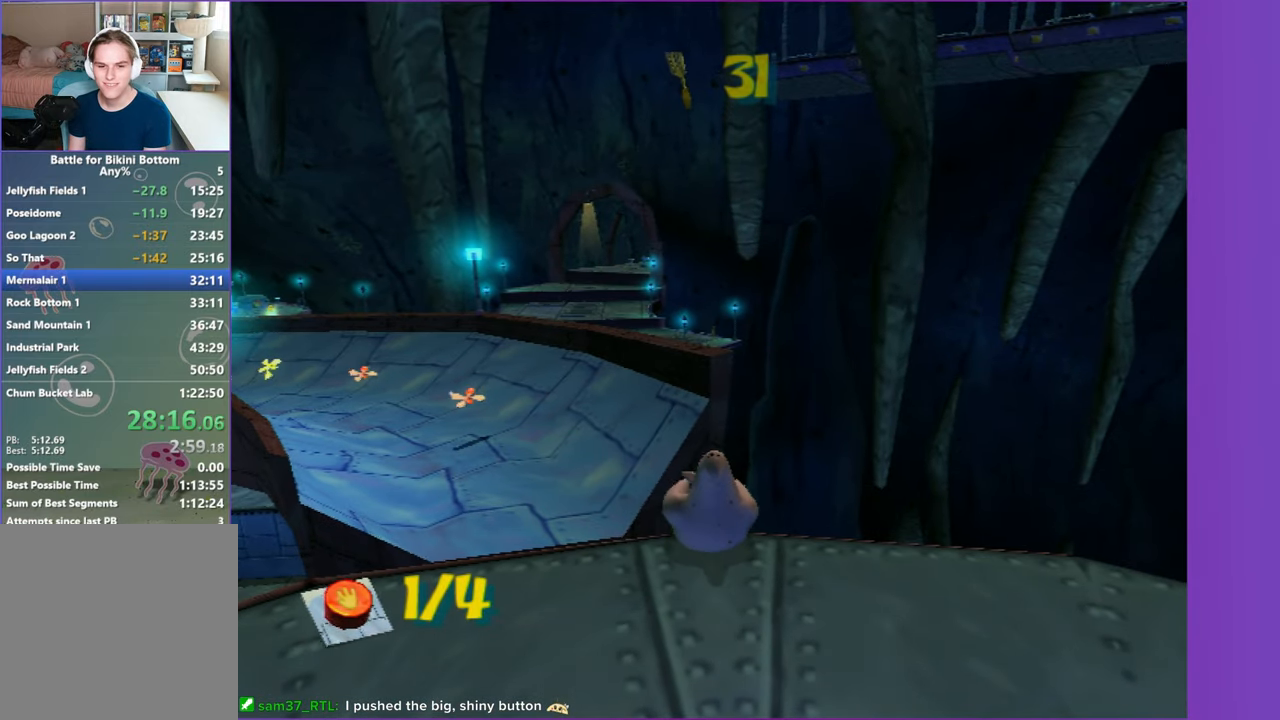
{"buttons": [], "left_stick": "up", "right_stick": "center", "events": []}
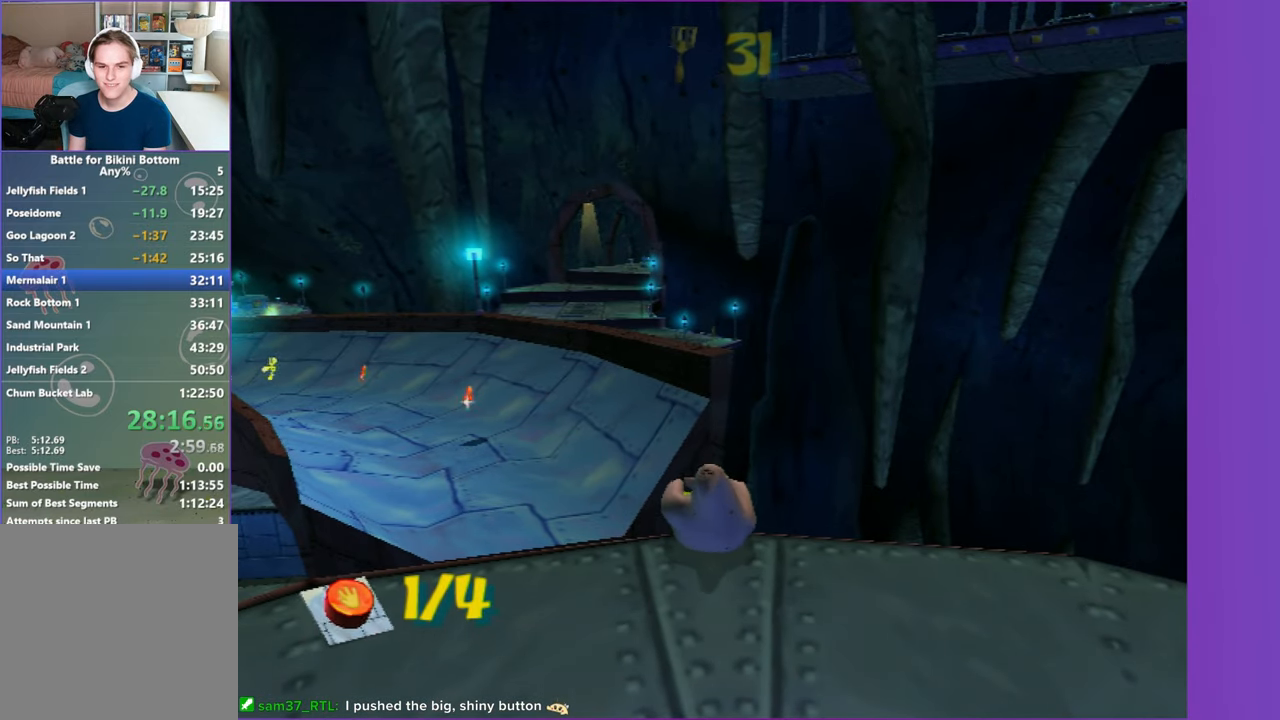
{"buttons": [], "left_stick": "center", "right_stick": "center", "events": [[300, "left_stick", "center"]]}
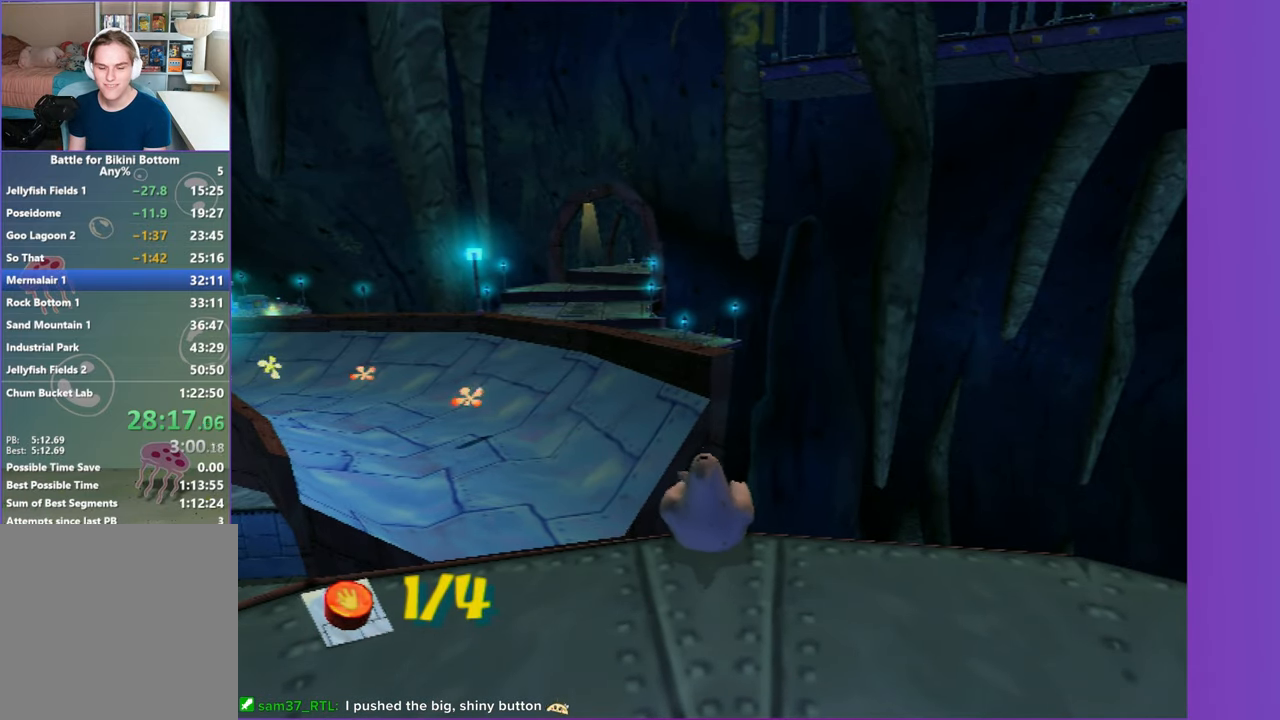
{"buttons": [], "left_stick": "center", "right_stick": "center", "events": []}
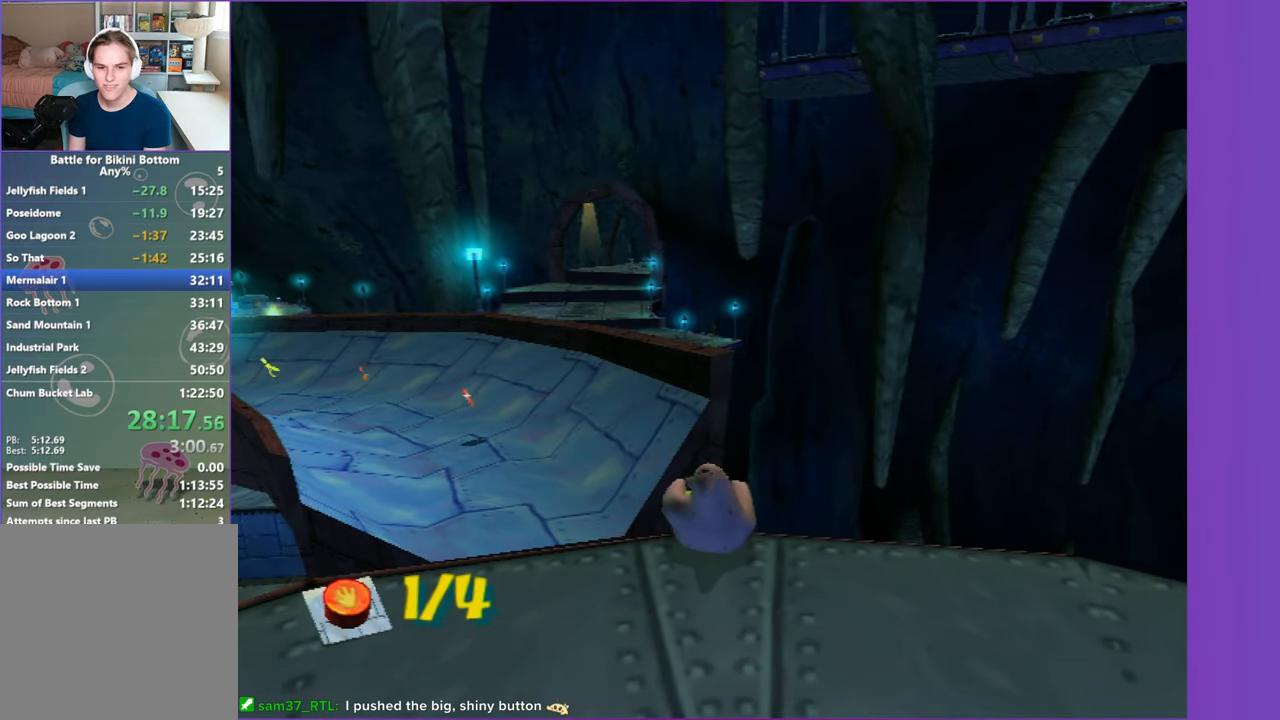
{"buttons": [], "left_stick": "center", "right_stick": "center", "events": []}
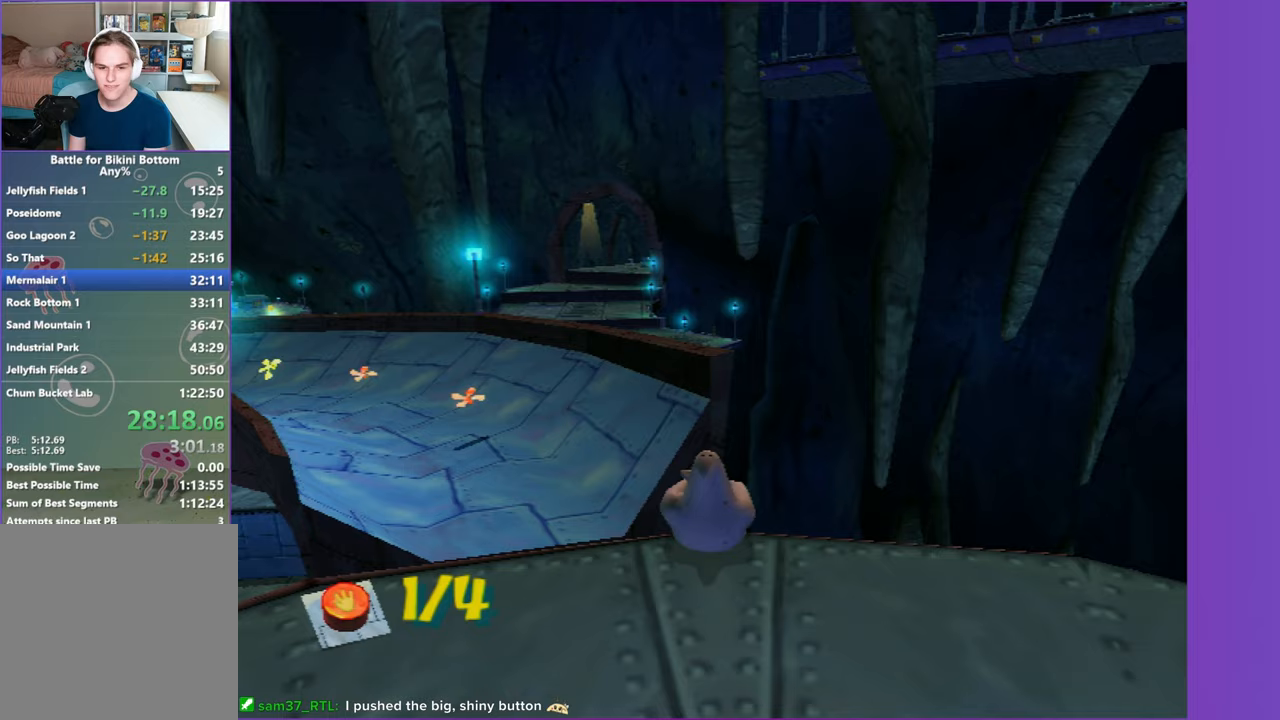
{"buttons": [], "left_stick": "center", "right_stick": "center", "events": []}